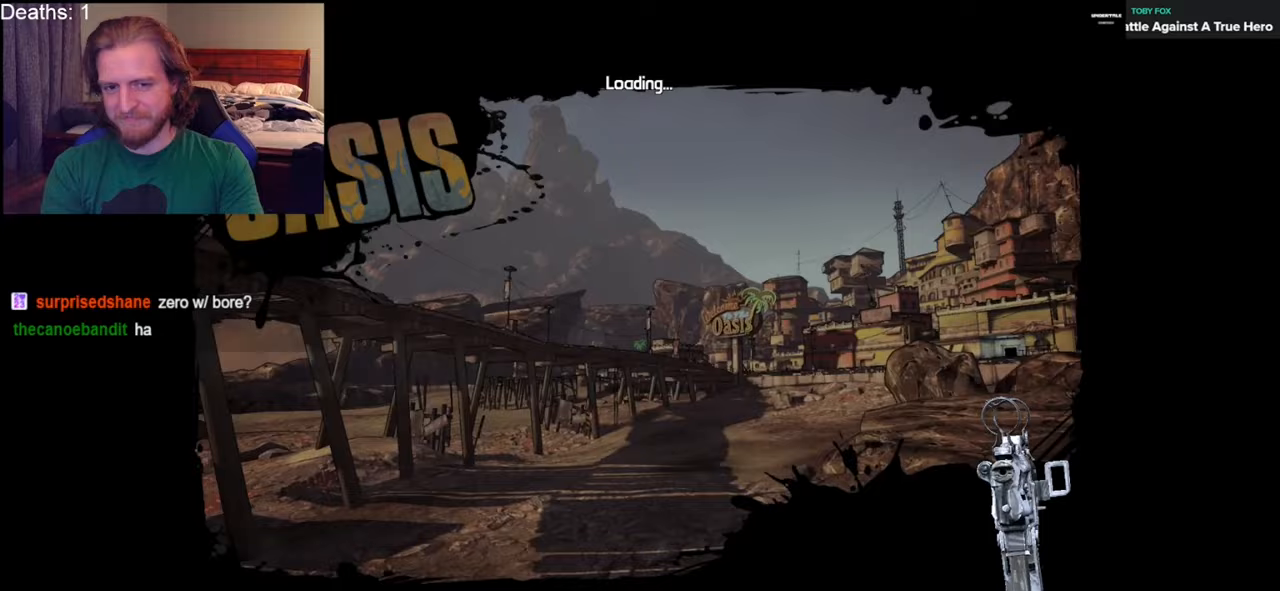
Gameplay with a controller (Xbox layout); each line is a JSON object with the inputs held at the frame after it. "events" lists button and stick changes between this image and that frame as [ms after this image, input, new state], when the widget could be followed in between.
{"buttons": [], "left_stick": "up-right", "right_stick": "center", "events": [[317, "left_stick", "up-right"], [317, "right_stick", "left"], [400, "right_stick", "center"]]}
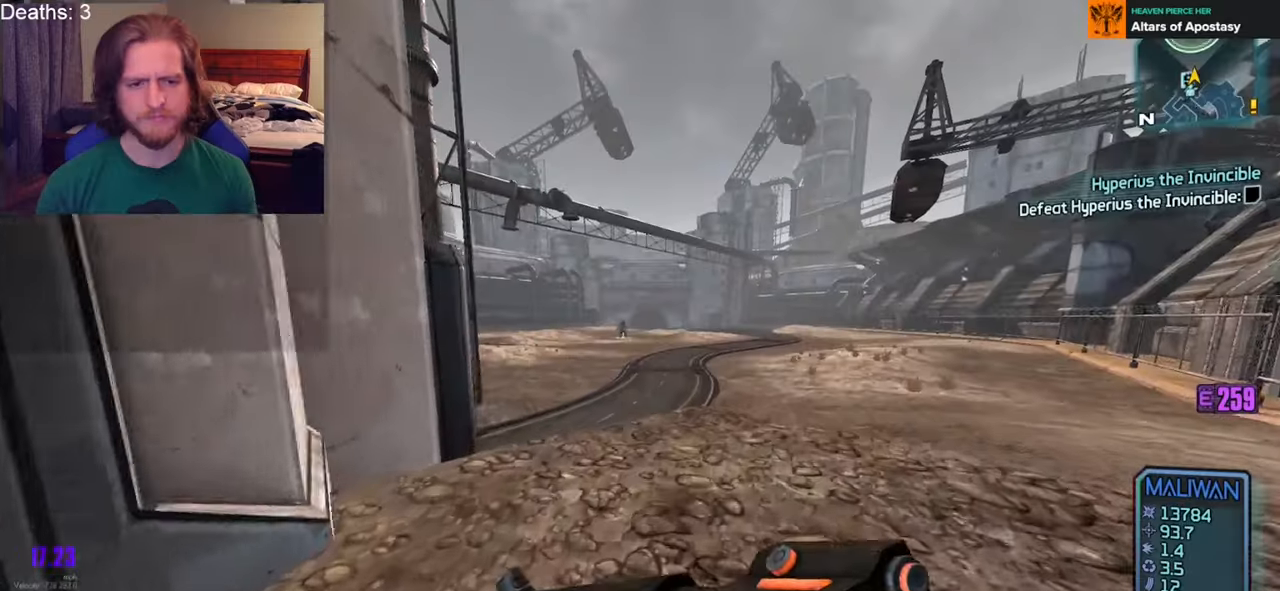
{"buttons": [], "left_stick": "up", "right_stick": "center", "events": [[33, "DPAD_RIGHT", "down"], [117, "DPAD_RIGHT", "up"], [167, "right_stick", "left"], [200, "DPAD_RIGHT", "down"], [267, "DPAD_RIGHT", "up"], [367, "right_stick", "center"], [433, "left_stick", "up"]]}
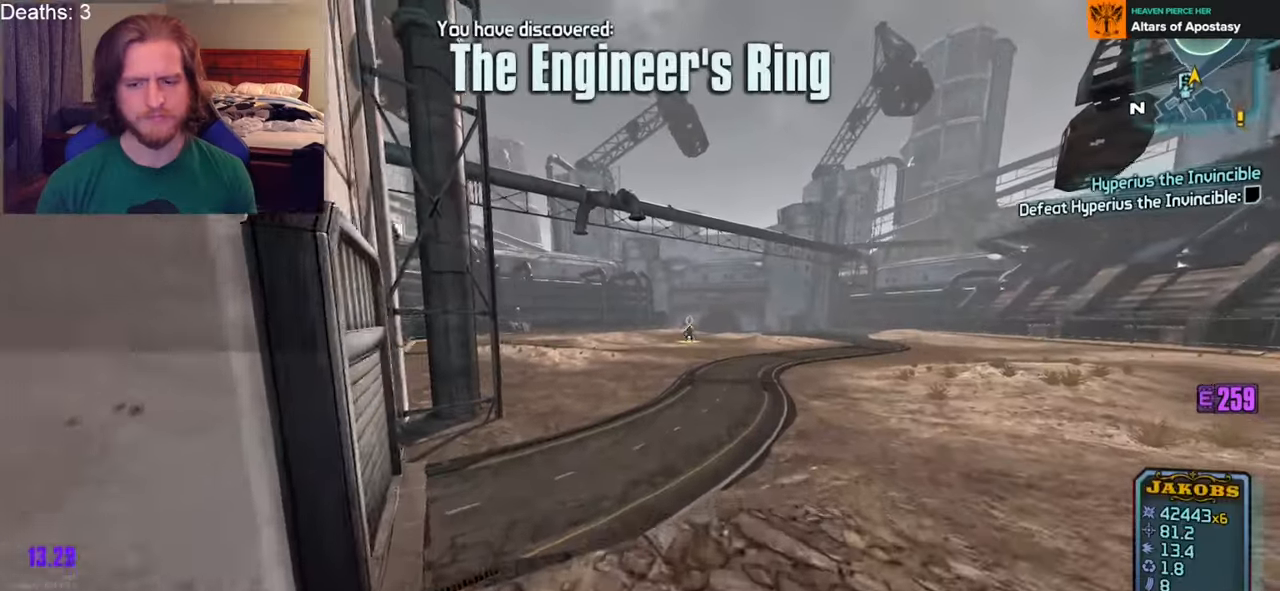
{"buttons": [], "left_stick": "left", "right_stick": "right", "events": [[117, "left_stick", "up-left"], [133, "A", "down"], [233, "A", "up"], [350, "left_stick", "left"], [433, "right_stick", "right"]]}
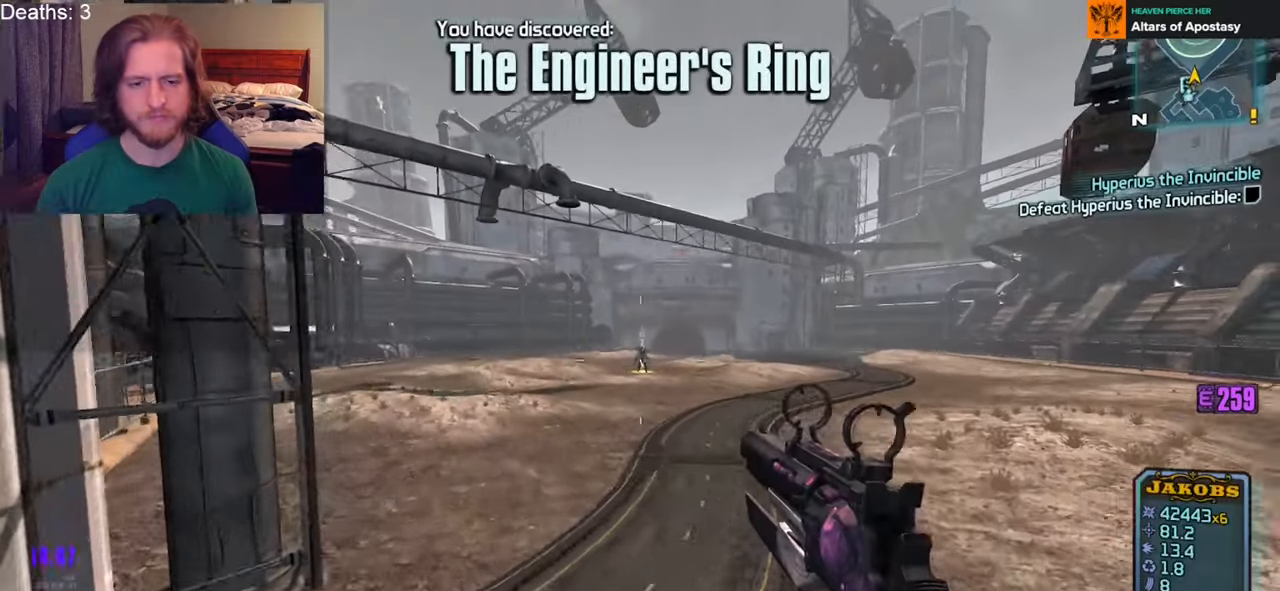
{"buttons": ["L2"], "left_stick": "up-left", "right_stick": "center", "events": [[33, "right_stick", "center"], [150, "L2", "down"], [283, "left_stick", "up-left"], [333, "right_stick", "down-right"], [433, "right_stick", "center"]]}
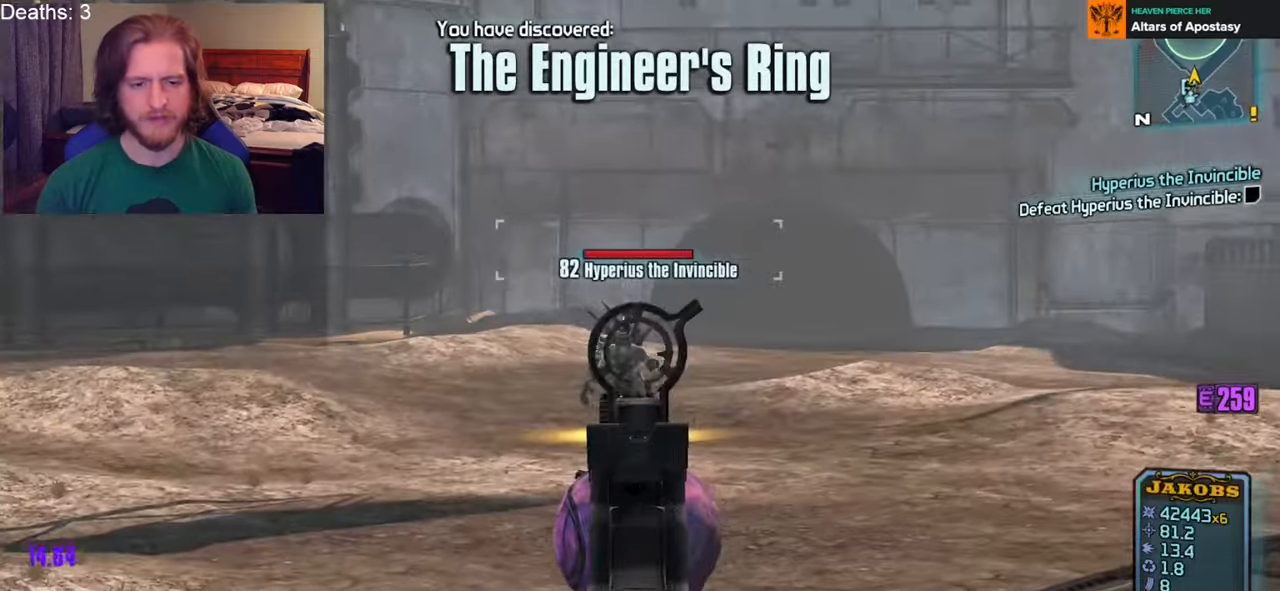
{"buttons": [], "left_stick": "up-left", "right_stick": "left", "events": [[133, "right_stick", "up-right"], [150, "R2", "down"], [183, "right_stick", "center"], [233, "L2", "up"], [267, "R2", "up"], [267, "X", "down"], [350, "X", "up"], [467, "right_stick", "left"]]}
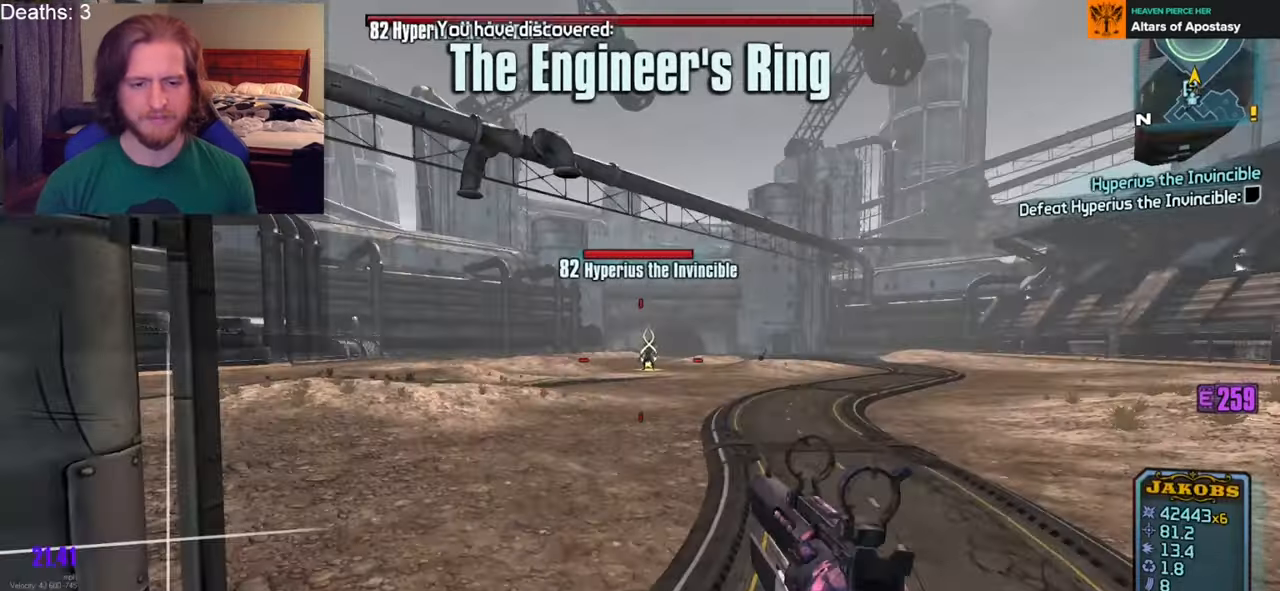
{"buttons": [], "left_stick": "up-left", "right_stick": "center", "events": [[133, "L3", "down"], [217, "L3", "up"], [300, "right_stick", "center"]]}
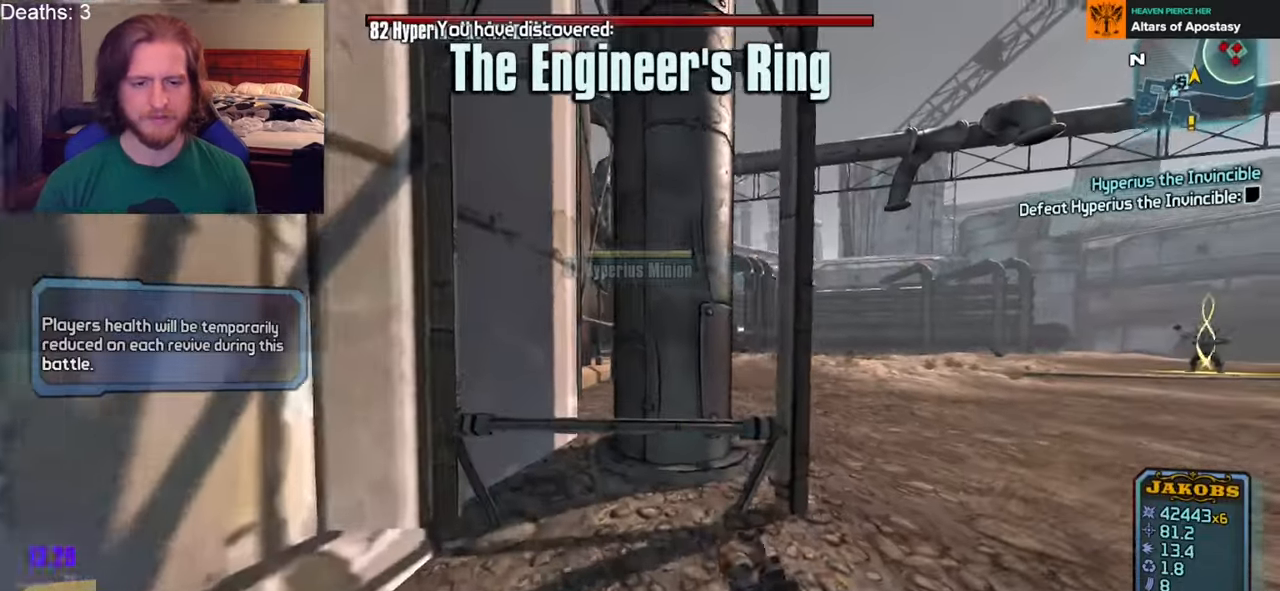
{"buttons": [], "left_stick": "up-left", "right_stick": "right", "events": [[33, "left_stick", "up"], [317, "left_stick", "up-left"], [500, "right_stick", "right"]]}
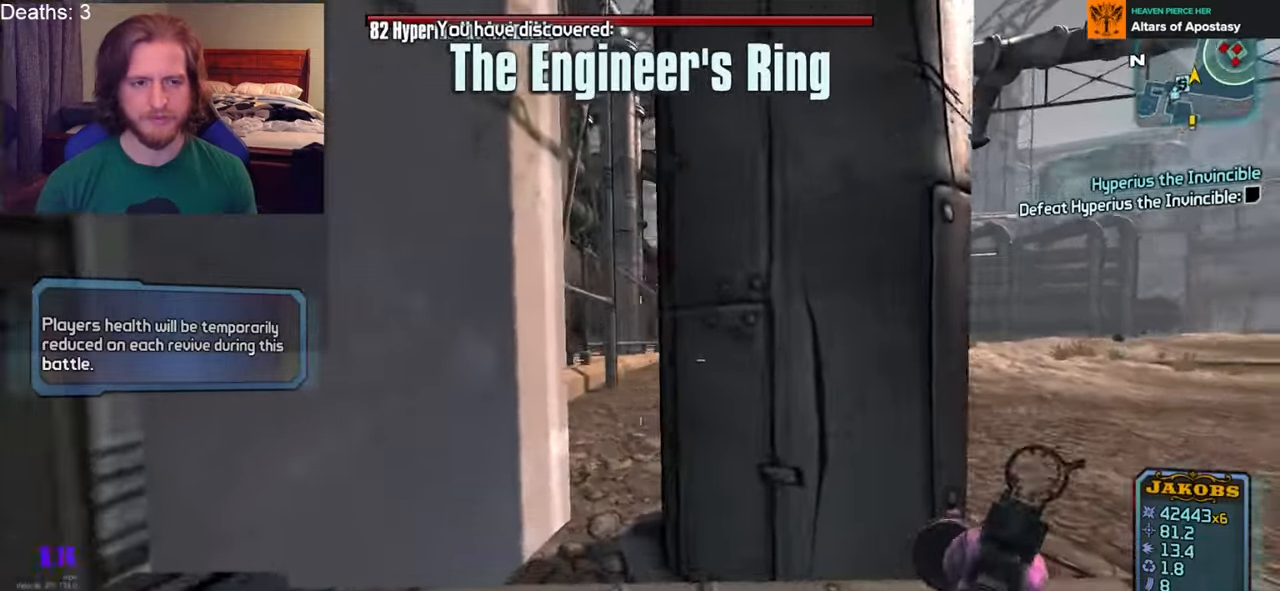
{"buttons": [], "left_stick": "up-left", "right_stick": "center", "events": [[483, "right_stick", "center"]]}
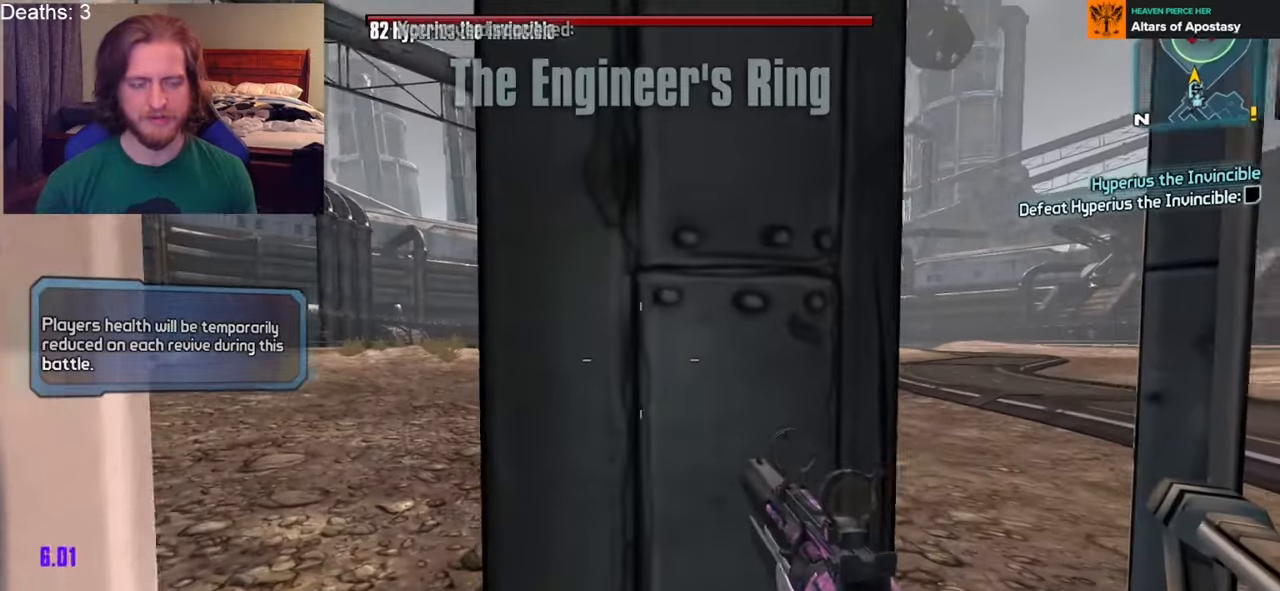
{"buttons": [], "left_stick": "center", "right_stick": "center", "events": [[17, "left_stick", "center"], [200, "right_stick", "right"], [283, "left_stick", "up-left"], [383, "right_stick", "center"], [417, "left_stick", "center"]]}
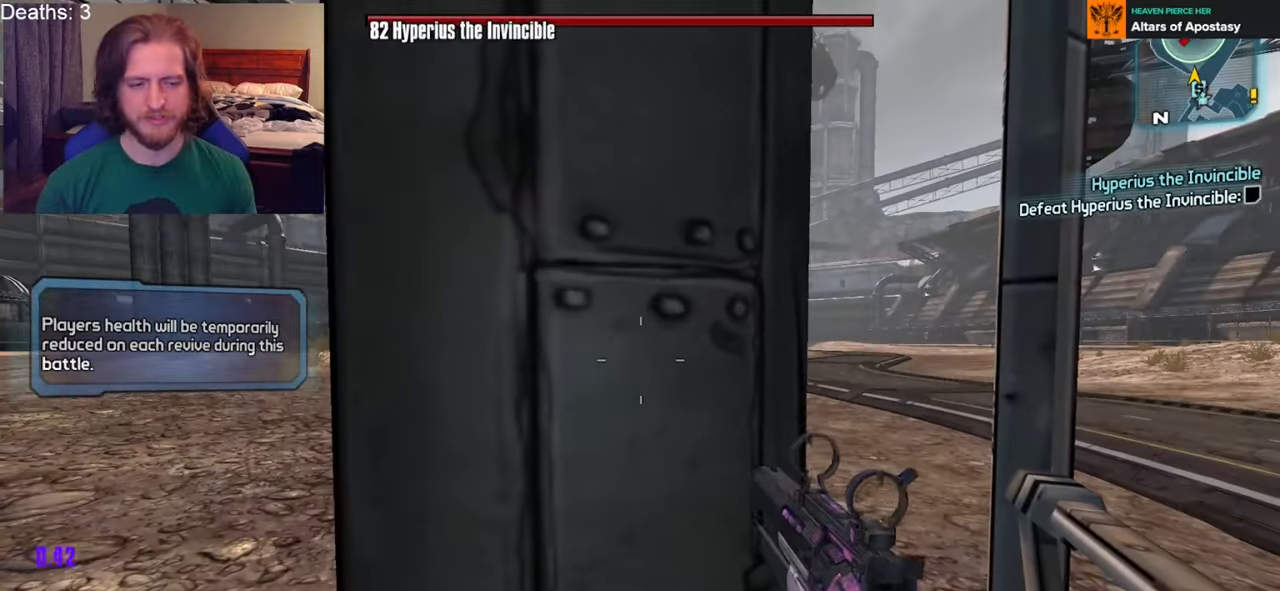
{"buttons": [], "left_stick": "center", "right_stick": "center", "events": [[200, "left_stick", "right"], [400, "left_stick", "center"]]}
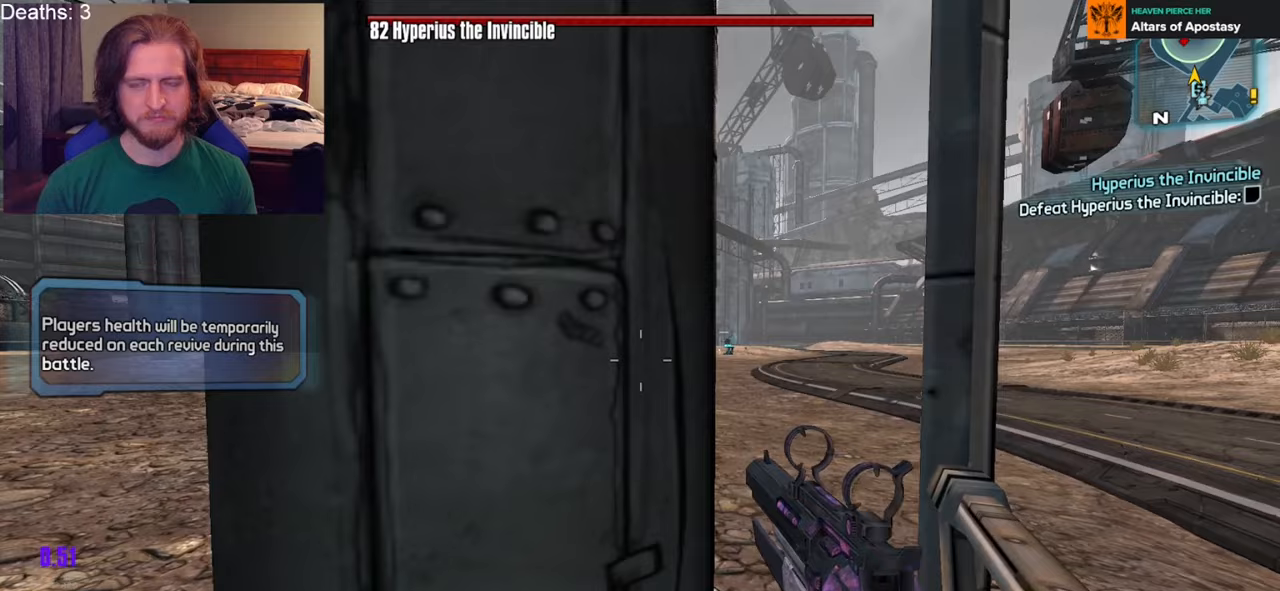
{"buttons": [], "left_stick": "up-right", "right_stick": "center", "events": [[233, "left_stick", "up-right"]]}
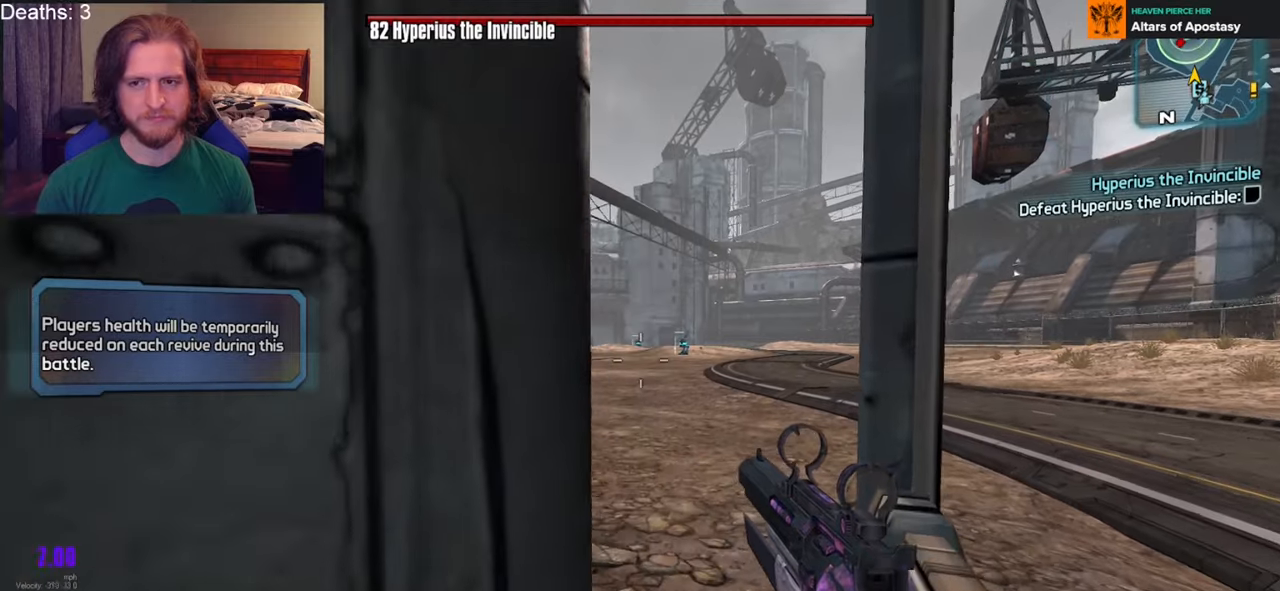
{"buttons": [], "left_stick": "center", "right_stick": "center", "events": [[67, "left_stick", "center"], [350, "left_stick", "right"], [467, "left_stick", "center"]]}
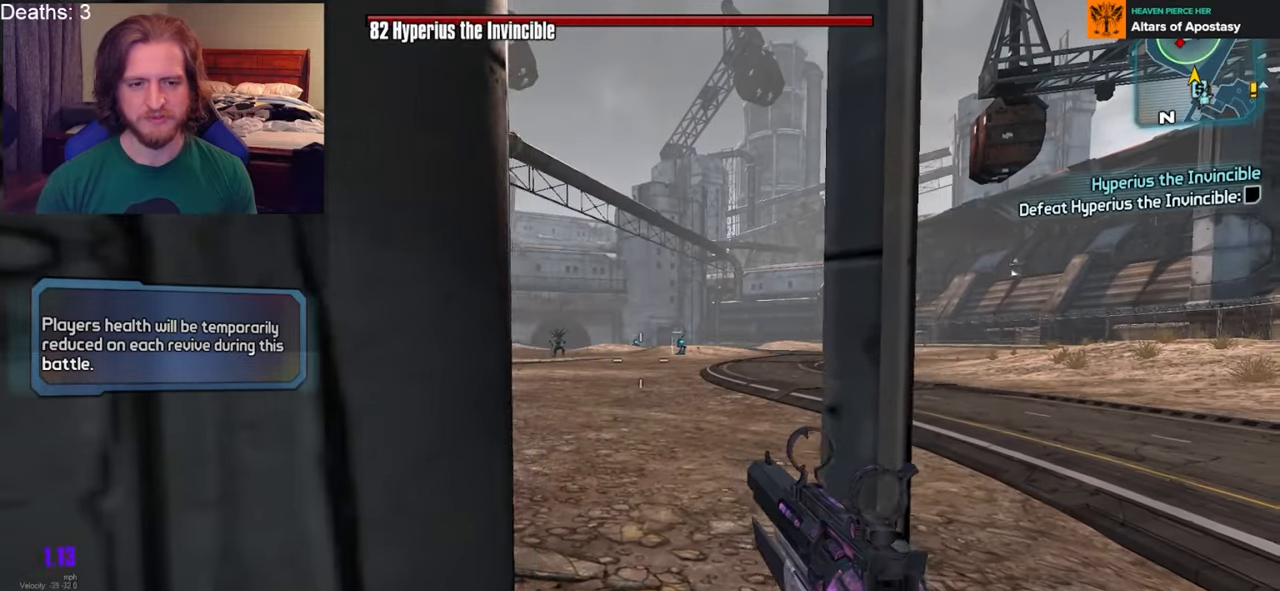
{"buttons": [], "left_stick": "center", "right_stick": "center", "events": [[17, "left_stick", "down-left"], [433, "left_stick", "center"]]}
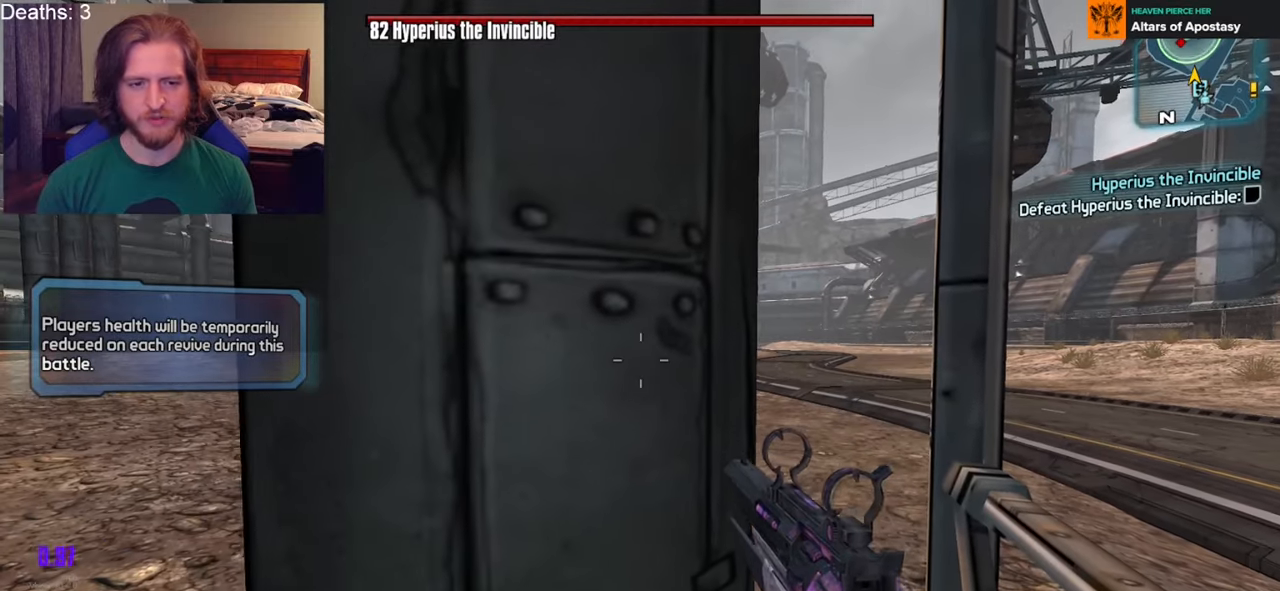
{"buttons": ["DPAD_LEFT"], "left_stick": "center", "right_stick": "center", "events": [[317, "DPAD_LEFT", "down"], [450, "DPAD_LEFT", "up"], [483, "DPAD_LEFT", "down"]]}
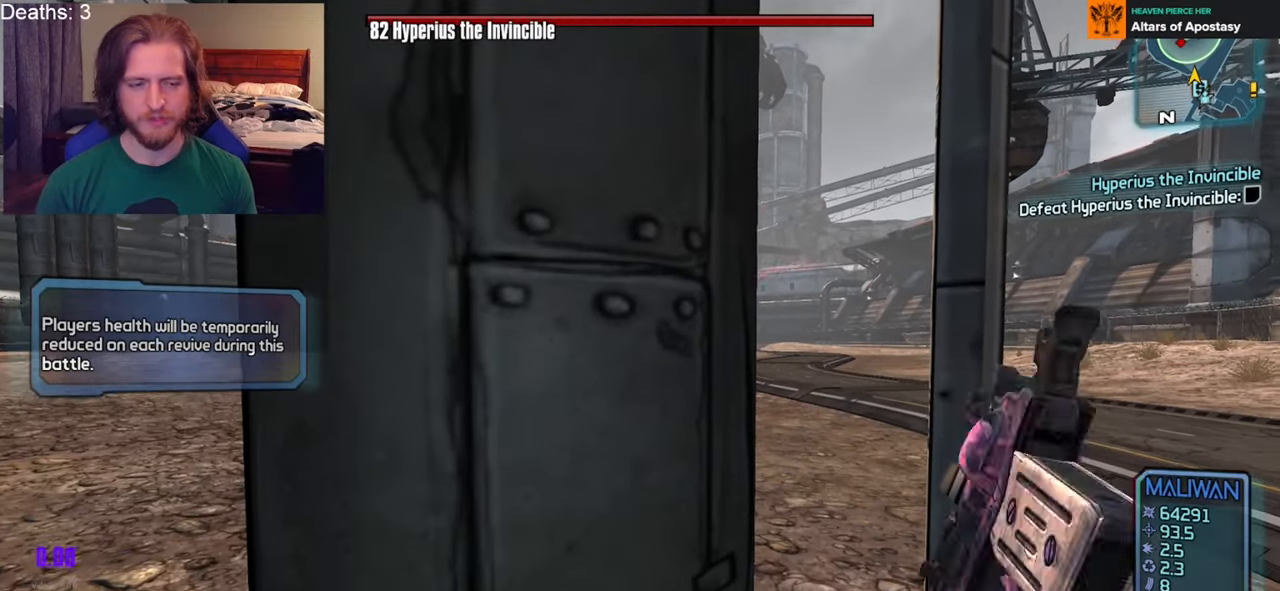
{"buttons": ["X"], "left_stick": "center", "right_stick": "center", "events": [[83, "DPAD_LEFT", "up"], [433, "X", "down"]]}
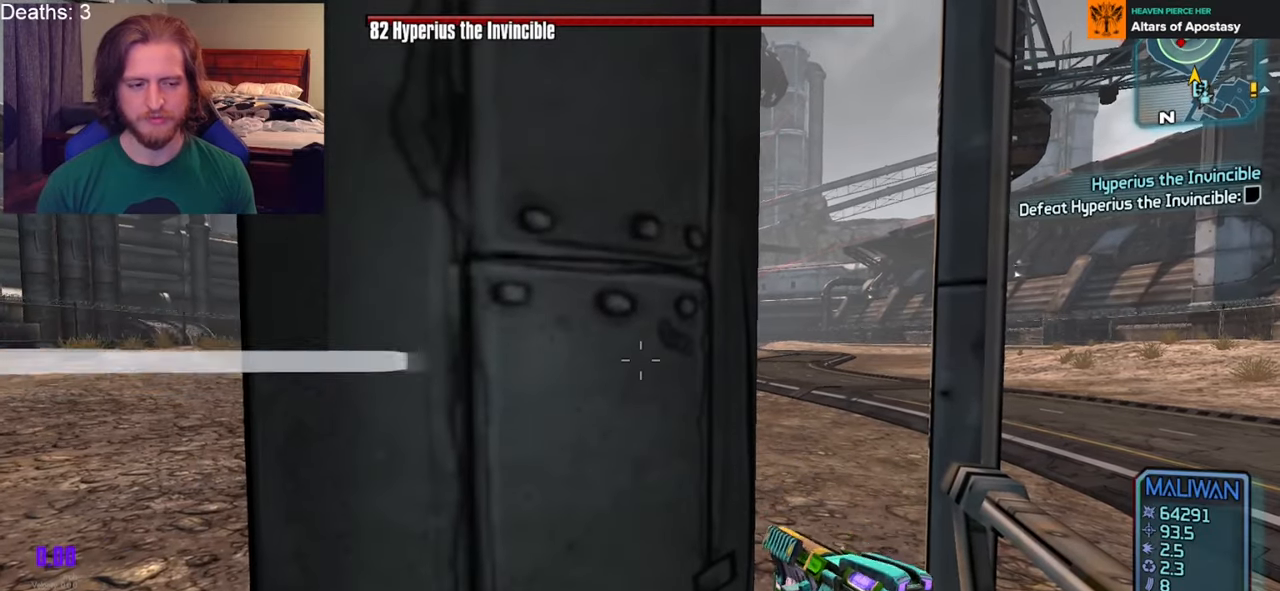
{"buttons": [], "left_stick": "up-right", "right_stick": "center", "events": [[100, "left_stick", "right"], [117, "X", "up"], [250, "left_stick", "up-right"]]}
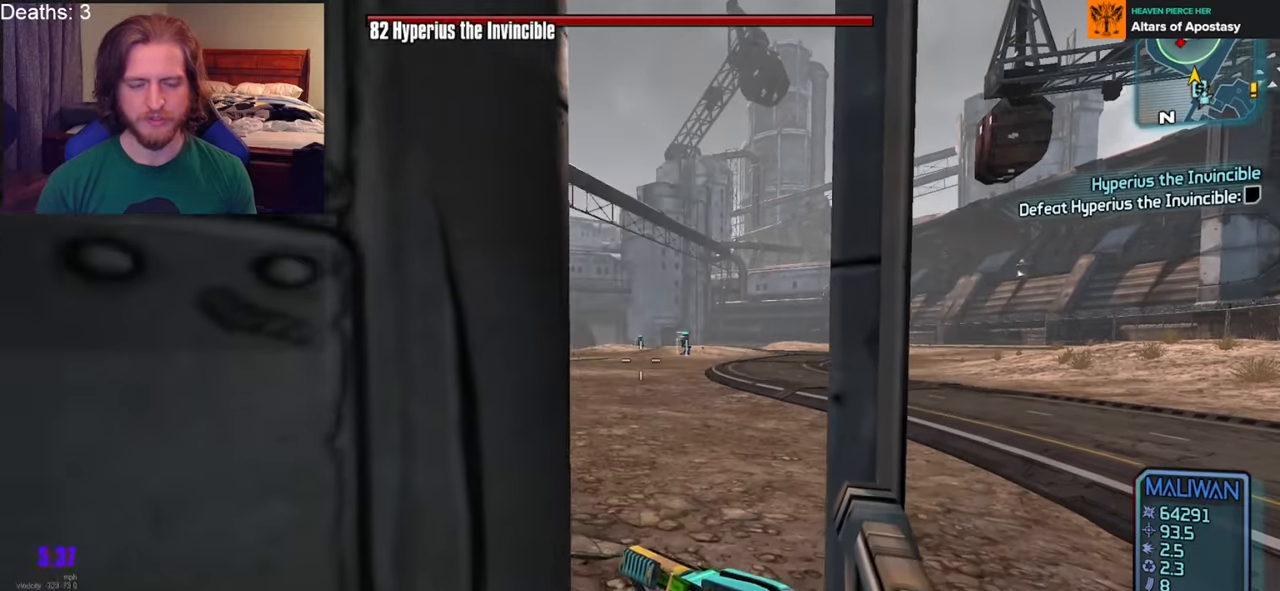
{"buttons": [], "left_stick": "center", "right_stick": "center", "events": [[33, "left_stick", "center"], [283, "left_stick", "up-right"], [383, "left_stick", "center"]]}
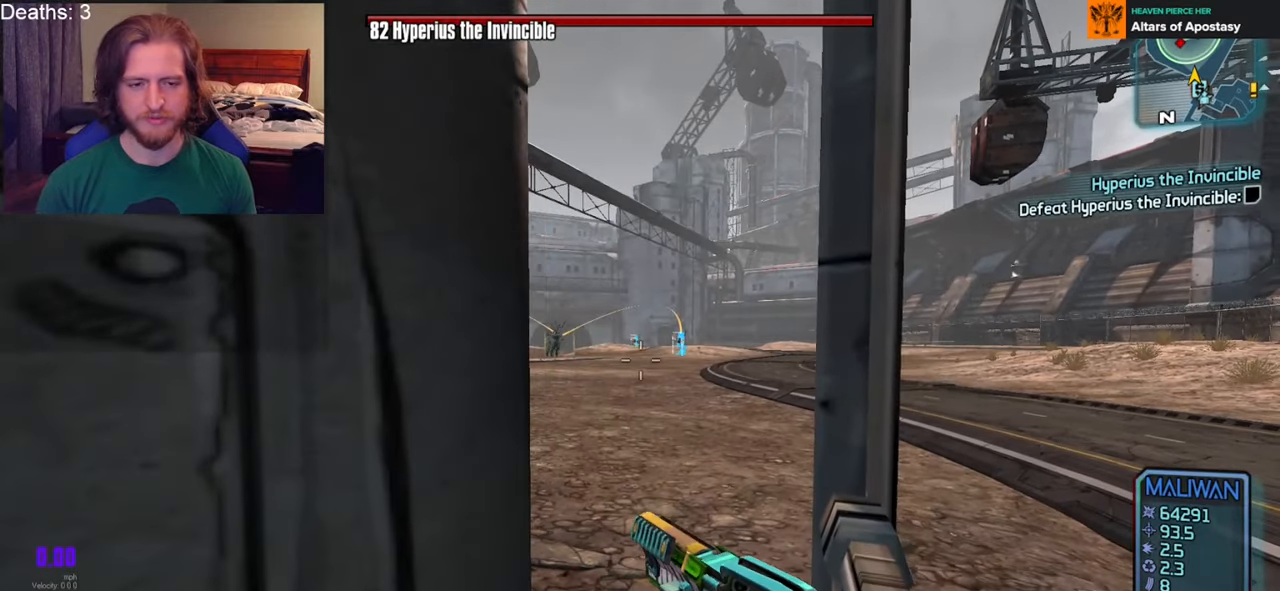
{"buttons": [], "left_stick": "up-right", "right_stick": "left", "events": [[50, "left_stick", "up"], [400, "left_stick", "up-right"], [433, "right_stick", "left"]]}
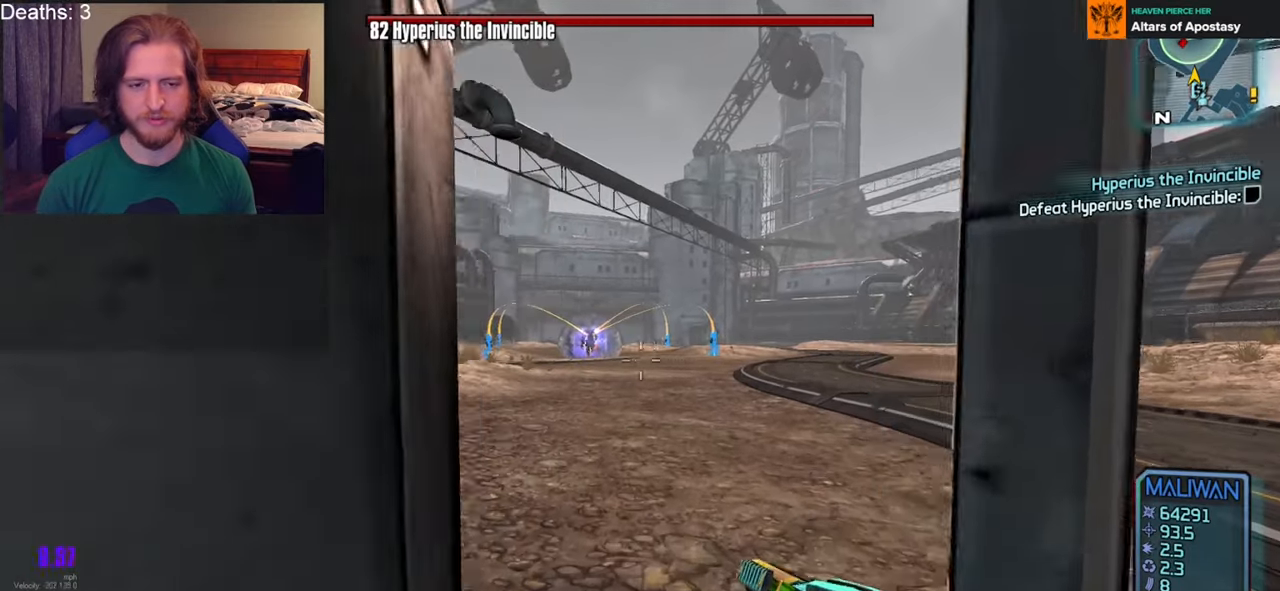
{"buttons": [], "left_stick": "up", "right_stick": "center", "events": [[50, "right_stick", "center"], [83, "left_stick", "left"], [133, "left_stick", "down-left"], [350, "left_stick", "left"], [467, "left_stick", "up"]]}
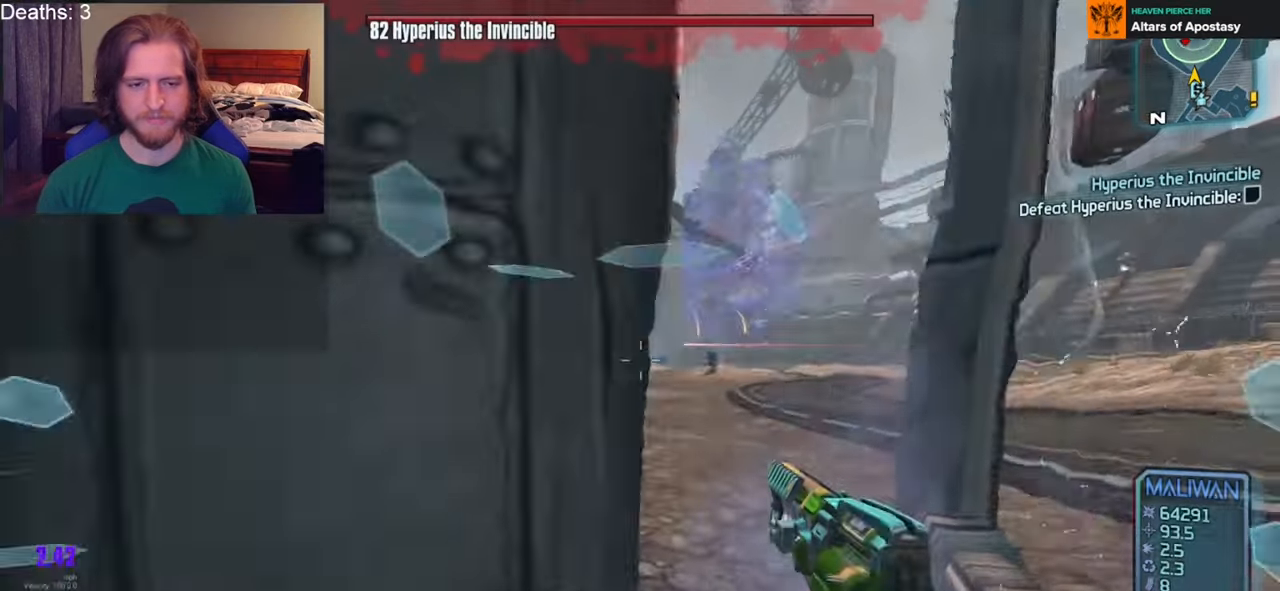
{"buttons": [], "left_stick": "up", "right_stick": "left", "events": [[217, "right_stick", "right"], [233, "L3", "down"], [350, "L3", "up"], [367, "right_stick", "center"], [500, "right_stick", "left"]]}
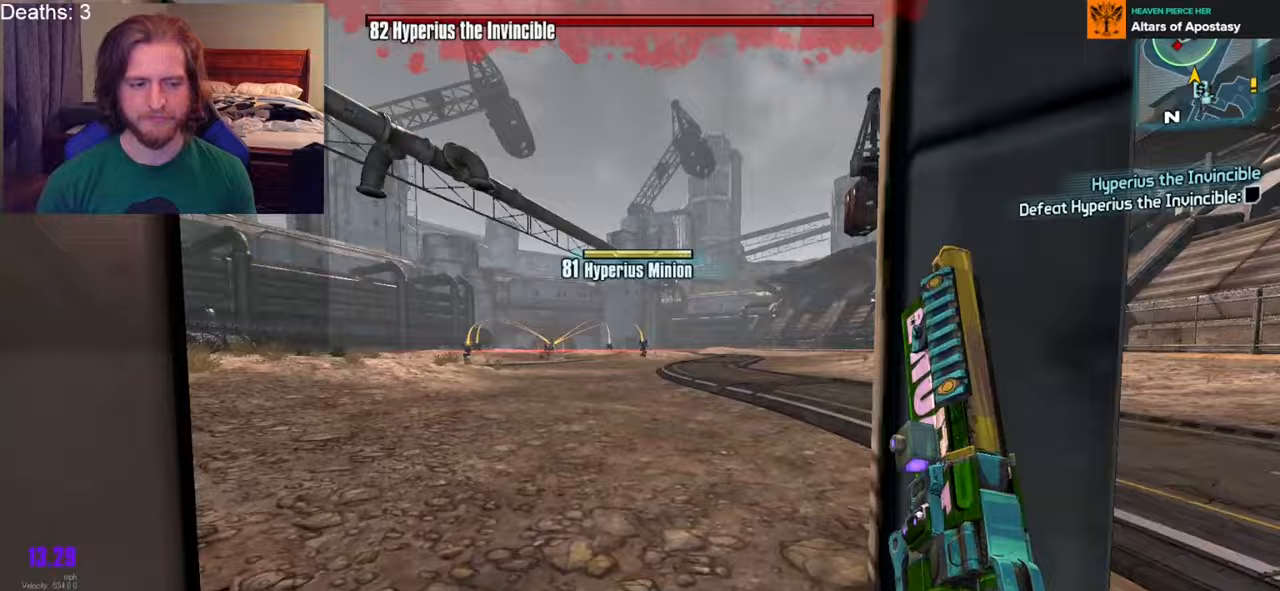
{"buttons": [], "left_stick": "up", "right_stick": "left", "events": [[83, "right_stick", "down-left"], [317, "right_stick", "center"], [367, "right_stick", "left"]]}
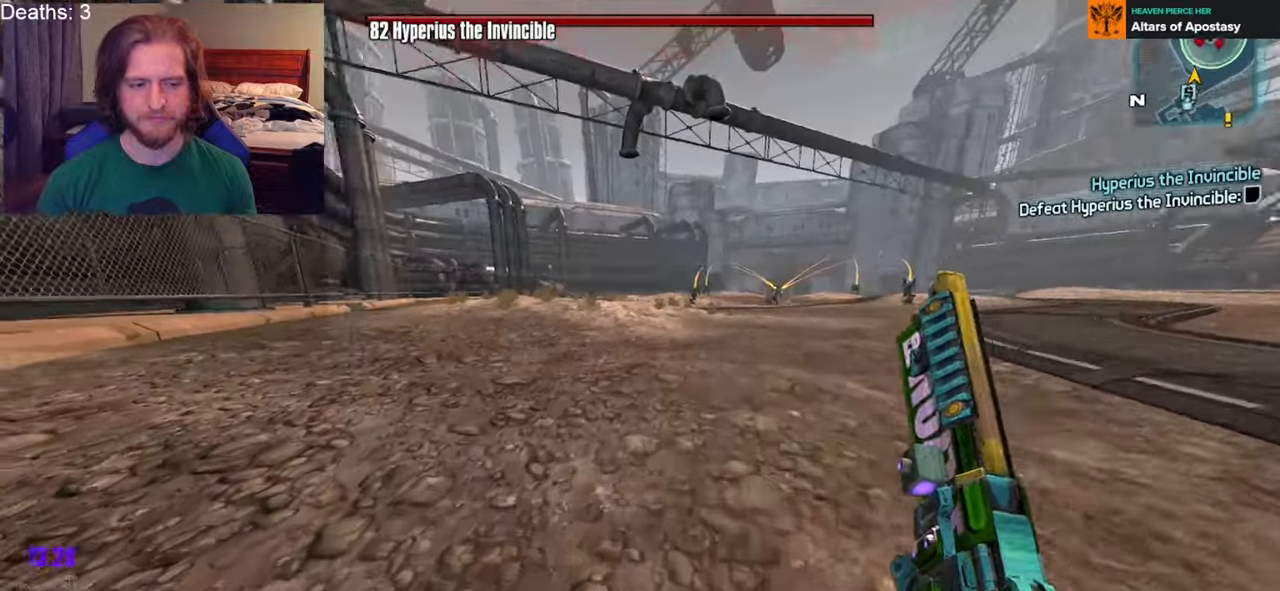
{"buttons": [], "left_stick": "up", "right_stick": "right", "events": [[17, "L2", "down"], [100, "L1", "down"], [183, "L2", "up"], [217, "L1", "up"], [217, "right_stick", "center"], [267, "right_stick", "right"], [367, "L3", "down"], [467, "L3", "up"]]}
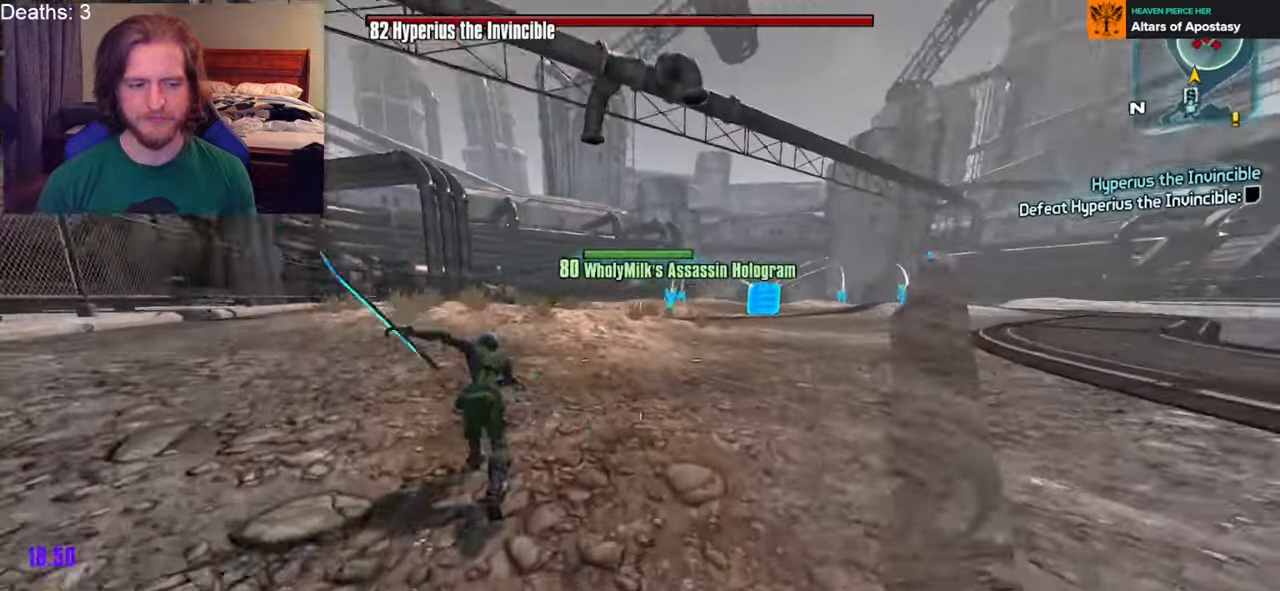
{"buttons": [], "left_stick": "up", "right_stick": "up-right", "events": [[67, "L3", "down"], [150, "L3", "up"], [150, "right_stick", "center"], [283, "right_stick", "up-right"]]}
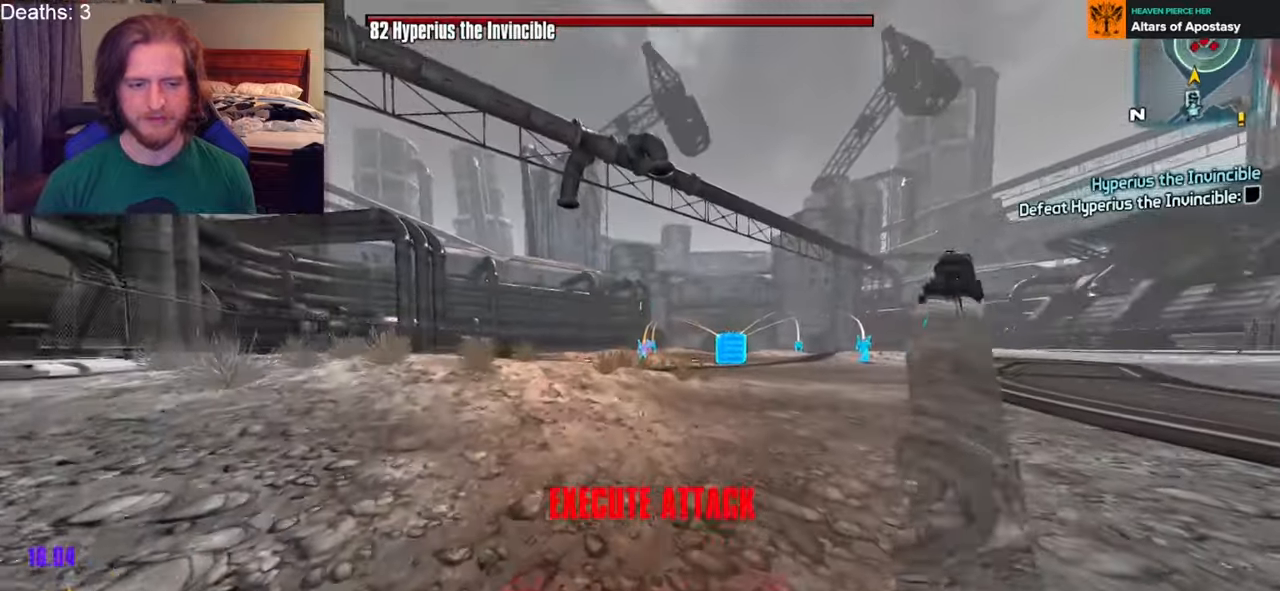
{"buttons": [], "left_stick": "up-left", "right_stick": "center", "events": [[33, "right_stick", "center"], [383, "A", "down"], [417, "left_stick", "up-left"], [467, "A", "up"]]}
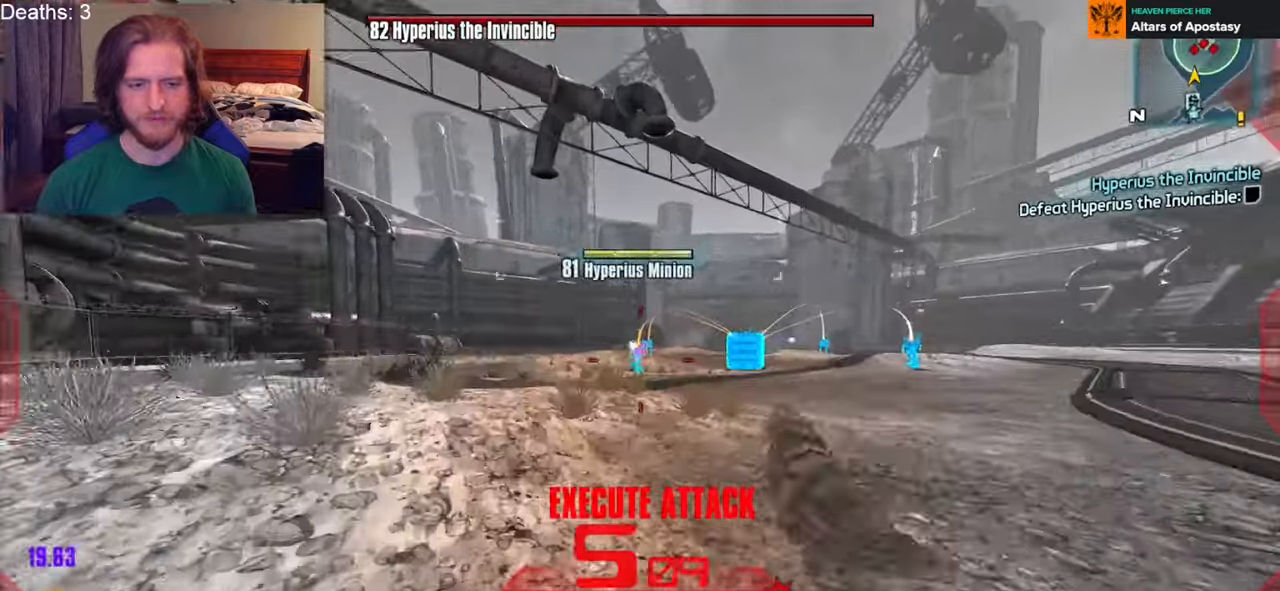
{"buttons": ["L1"], "left_stick": "up", "right_stick": "center", "events": [[133, "left_stick", "up"], [333, "L1", "down"], [383, "L1", "up"], [483, "L1", "down"]]}
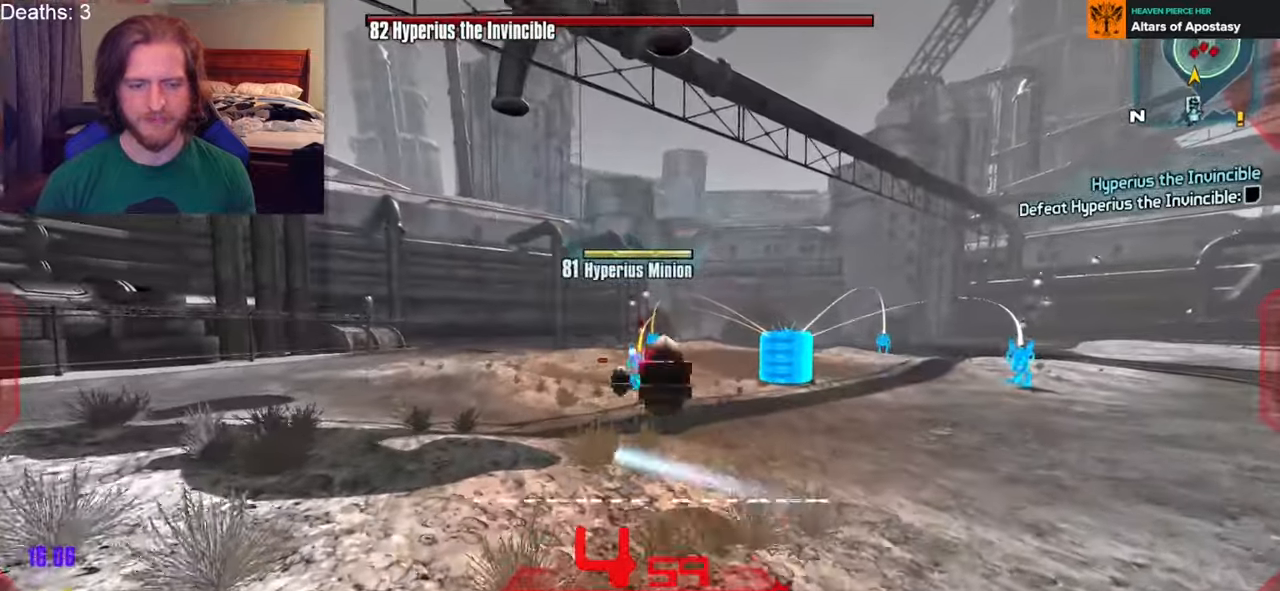
{"buttons": ["L1"], "left_stick": "up", "right_stick": "center", "events": [[67, "L1", "up"], [117, "L1", "down"], [217, "L1", "up"], [267, "L1", "down"], [367, "L1", "up"], [400, "L1", "down"]]}
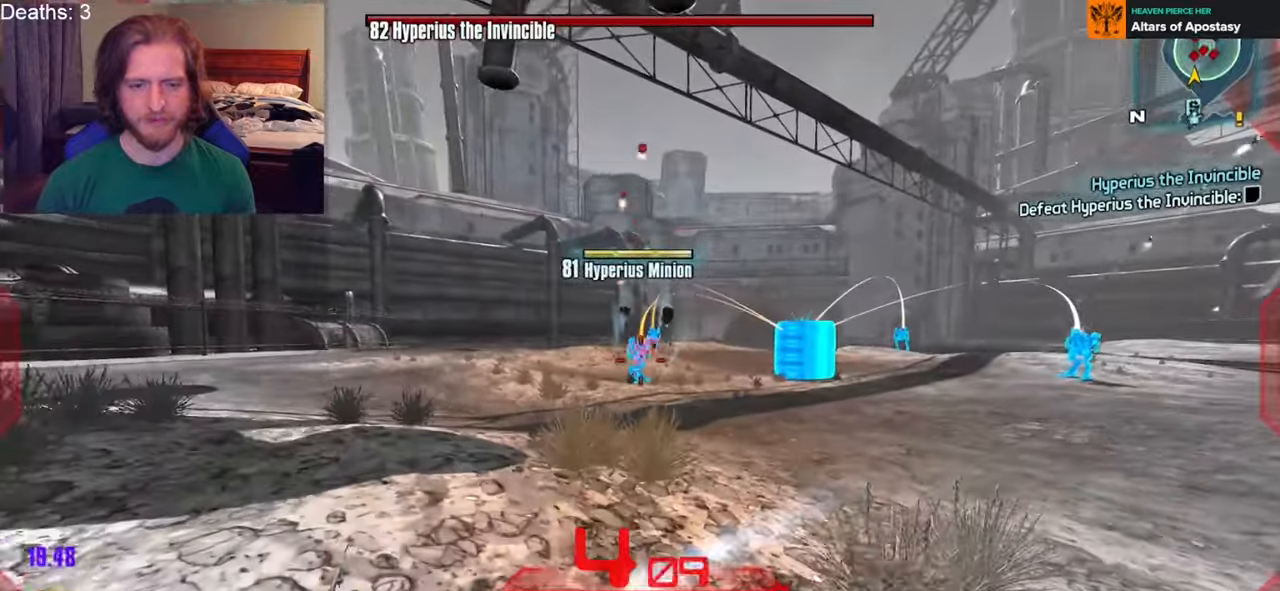
{"buttons": [], "left_stick": "up", "right_stick": "right", "events": [[117, "L1", "up"], [283, "right_stick", "right"], [383, "L3", "down"], [483, "L3", "up"]]}
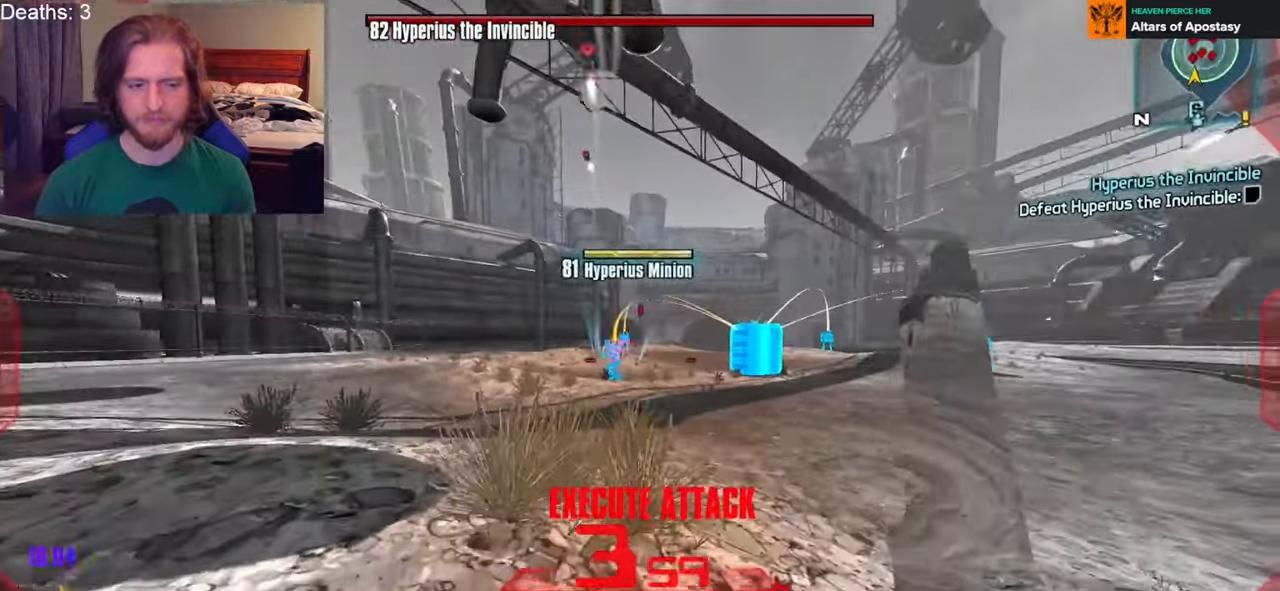
{"buttons": [], "left_stick": "up-right", "right_stick": "down-left", "events": [[133, "right_stick", "center"], [367, "A", "down"], [450, "A", "up"], [500, "left_stick", "up-right"], [500, "right_stick", "down-left"]]}
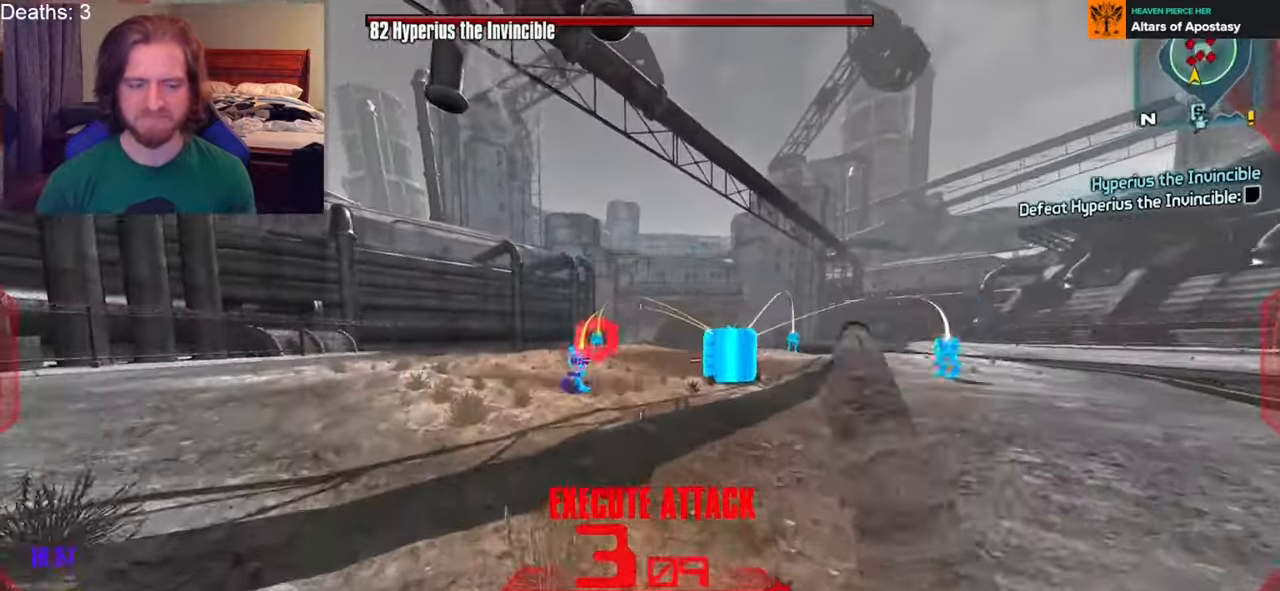
{"buttons": [], "left_stick": "up-right", "right_stick": "down", "events": [[83, "right_stick", "center"], [133, "left_stick", "up"], [167, "R1", "down"], [267, "R1", "up"], [400, "left_stick", "up-right"], [500, "right_stick", "down"]]}
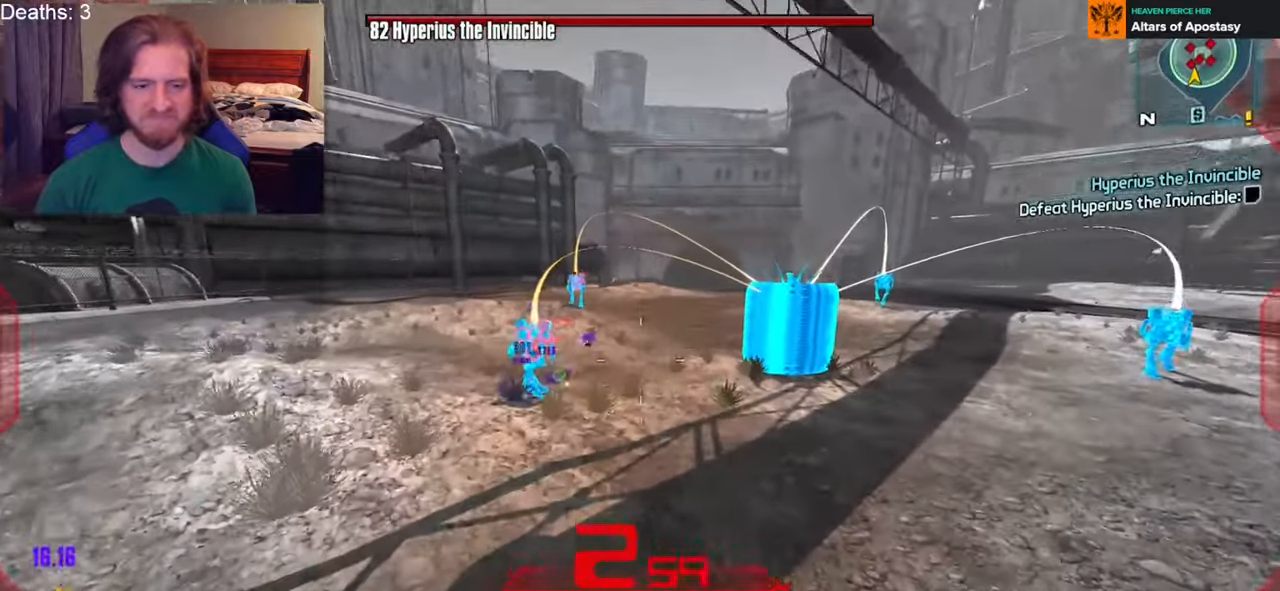
{"buttons": [], "left_stick": "right", "right_stick": "center", "events": [[50, "right_stick", "center"], [250, "right_stick", "up"], [267, "left_stick", "right"], [317, "right_stick", "center"]]}